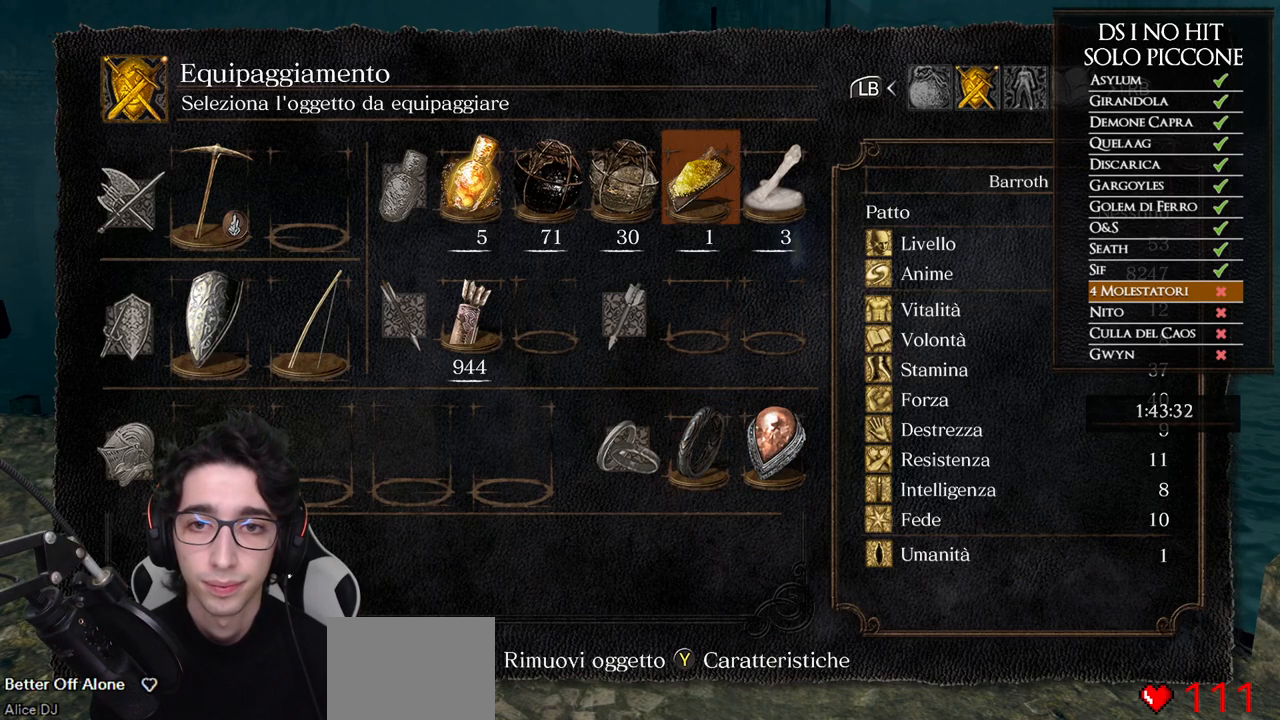
Gameplay with a controller (Xbox layout); each line is a JSON object with the inputs held at the frame after it. "events" lists button and stick changes between this image and that frame as [ms after this image, input, new state], when the widget could be followed in between.
{"buttons": [], "left_stick": "center", "right_stick": "center", "events": [[17, "DPAD_UP", "up"], [383, "B", "down"], [450, "B", "up"]]}
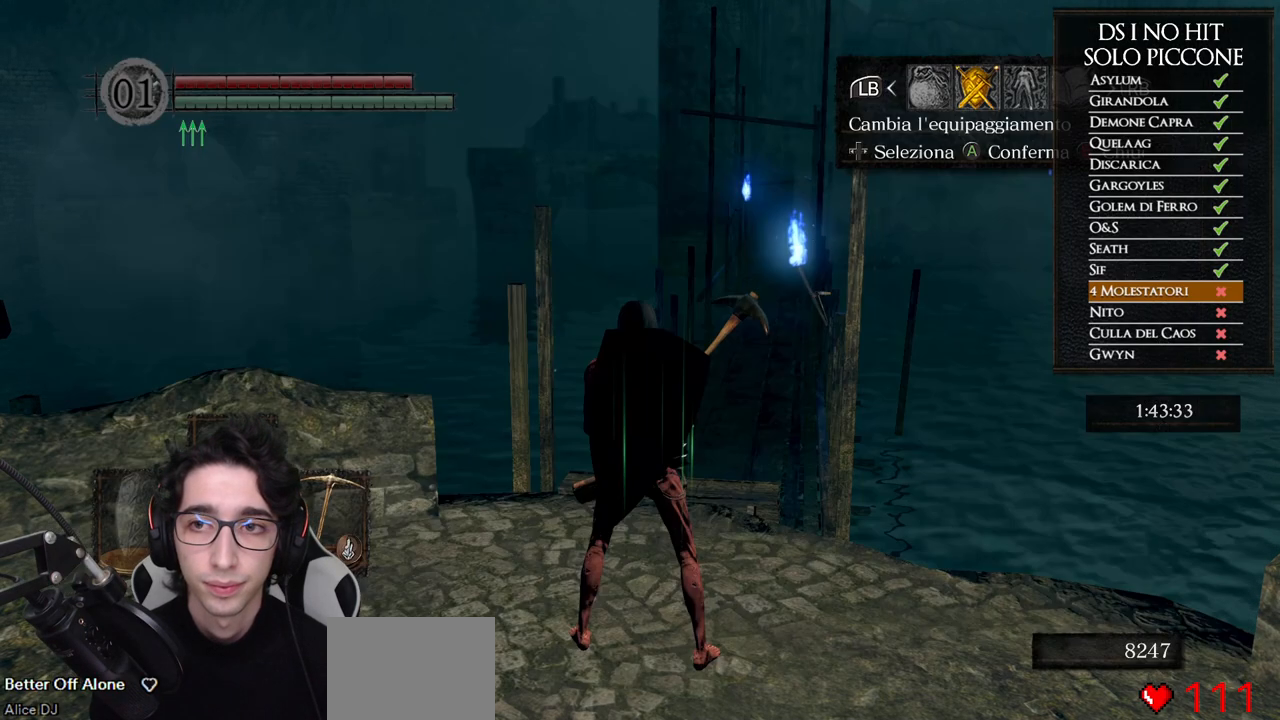
{"buttons": [], "left_stick": "center", "right_stick": "center", "events": [[150, "B", "down"], [200, "B", "up"]]}
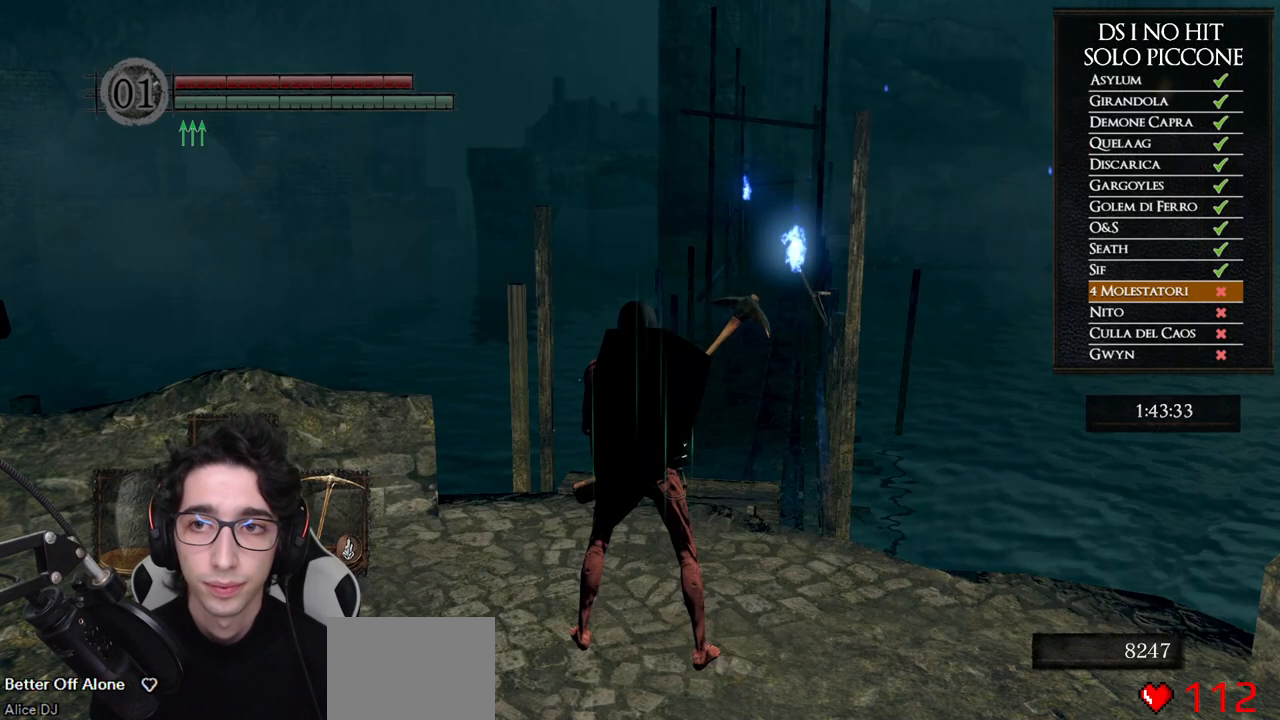
{"buttons": [], "left_stick": "center", "right_stick": "center", "events": [[17, "START", "down"], [133, "START", "up"], [317, "A", "down"], [400, "A", "up"], [433, "DPAD_UP", "down"], [500, "DPAD_UP", "up"]]}
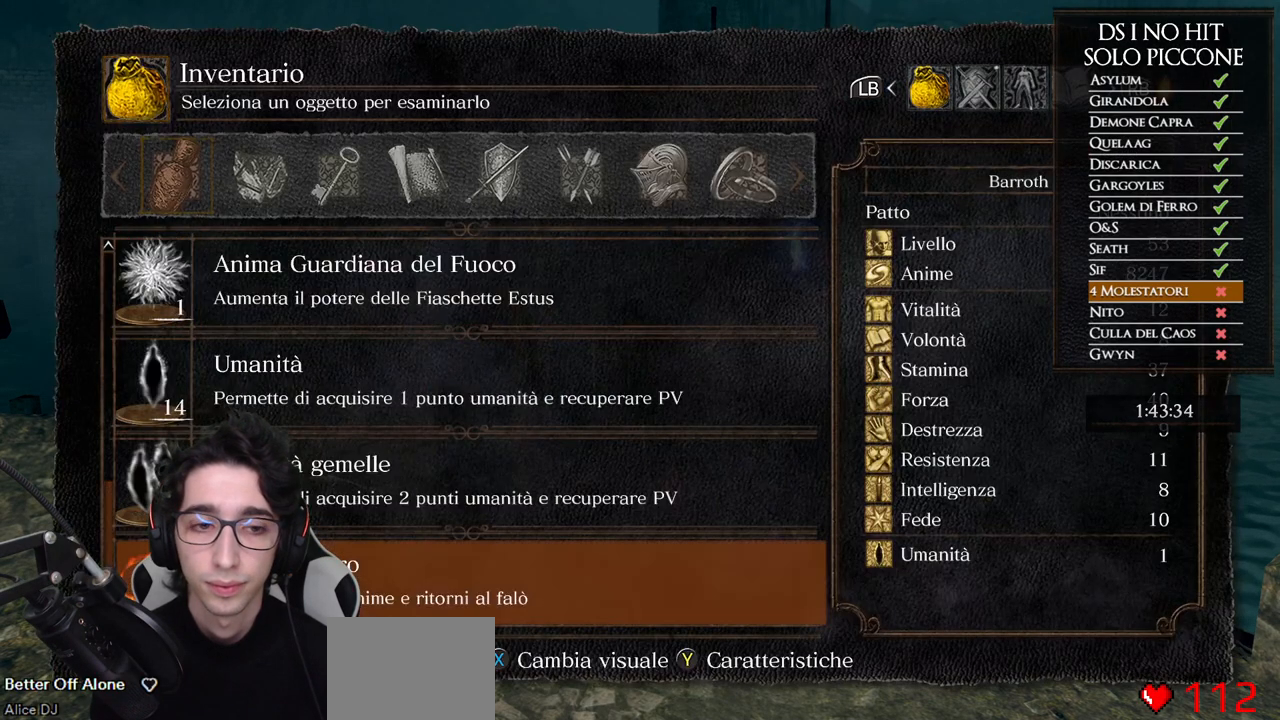
{"buttons": [], "left_stick": "center", "right_stick": "center", "events": [[67, "DPAD_UP", "down"], [117, "DPAD_UP", "up"], [183, "DPAD_UP", "down"], [250, "DPAD_UP", "up"], [300, "DPAD_UP", "down"], [367, "DPAD_UP", "up"], [417, "DPAD_UP", "down"], [483, "DPAD_UP", "up"]]}
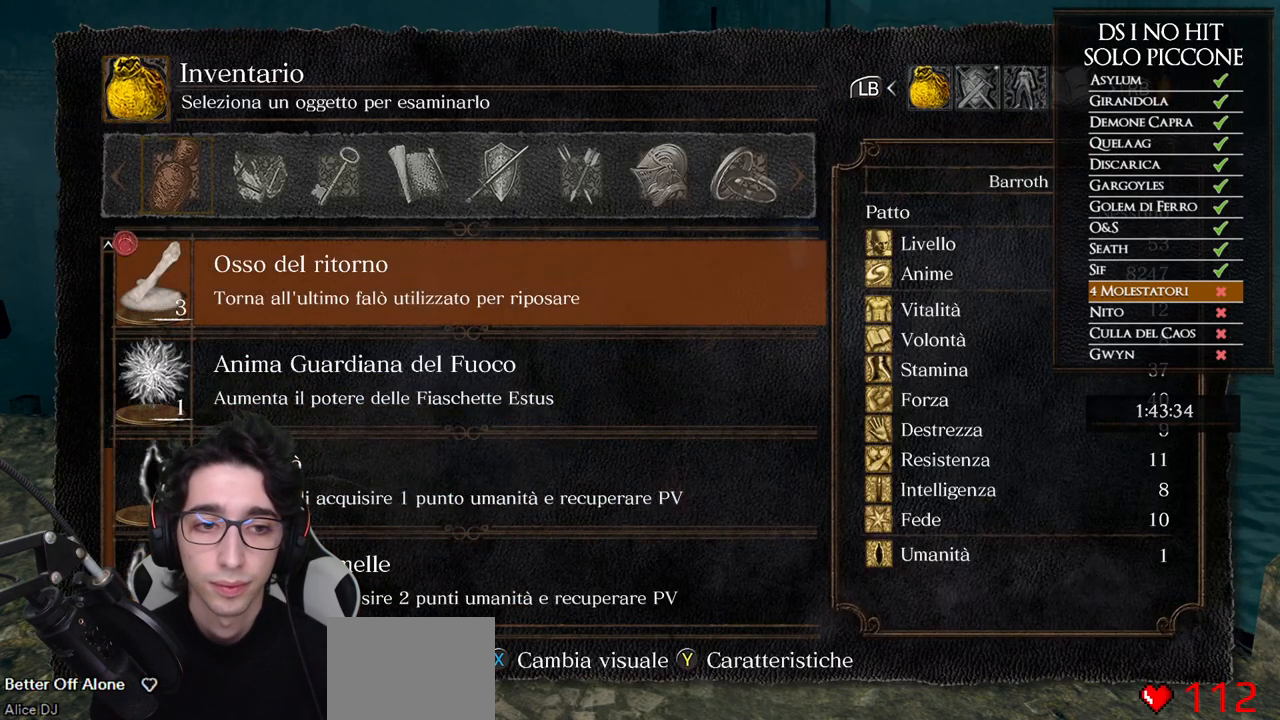
{"buttons": [], "left_stick": "center", "right_stick": "center", "events": [[50, "DPAD_UP", "down"], [100, "DPAD_UP", "up"], [333, "right_stick", "down-right"], [450, "right_stick", "center"]]}
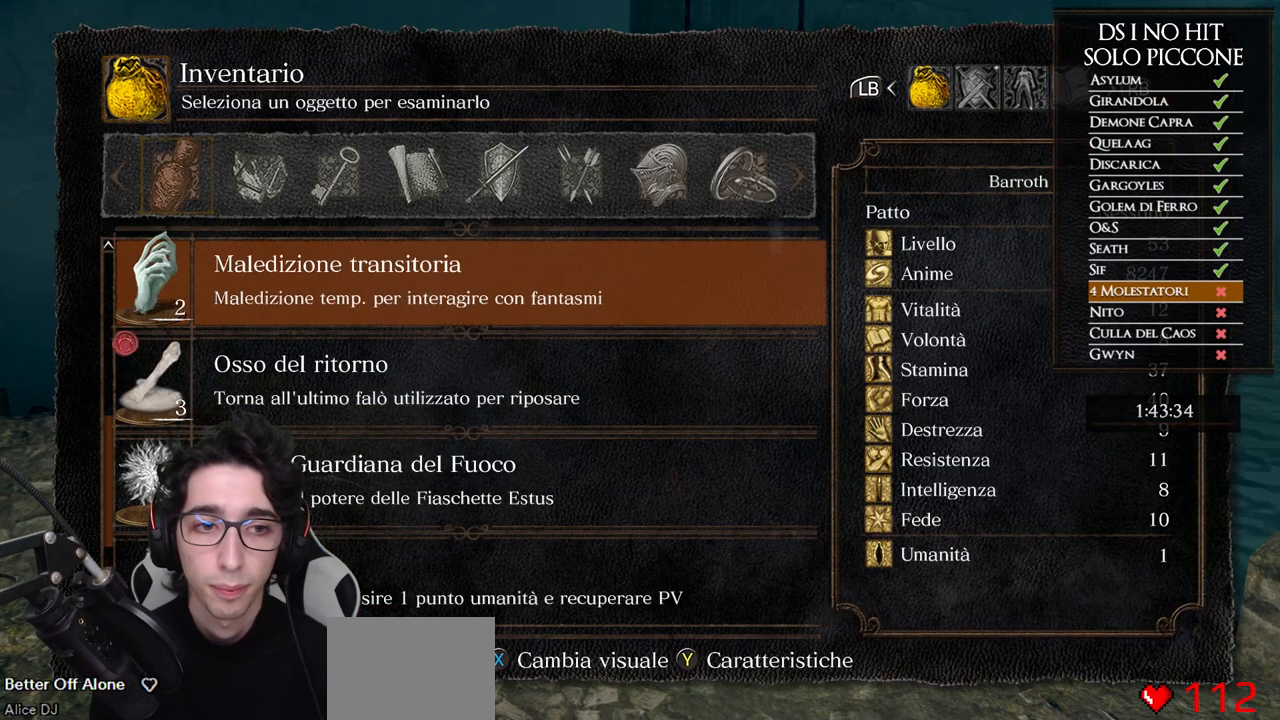
{"buttons": ["A"], "left_stick": "center", "right_stick": "center", "events": [[33, "A", "down"], [100, "A", "up"], [183, "A", "down"], [250, "A", "up"], [317, "A", "down"], [383, "A", "up"], [450, "A", "down"]]}
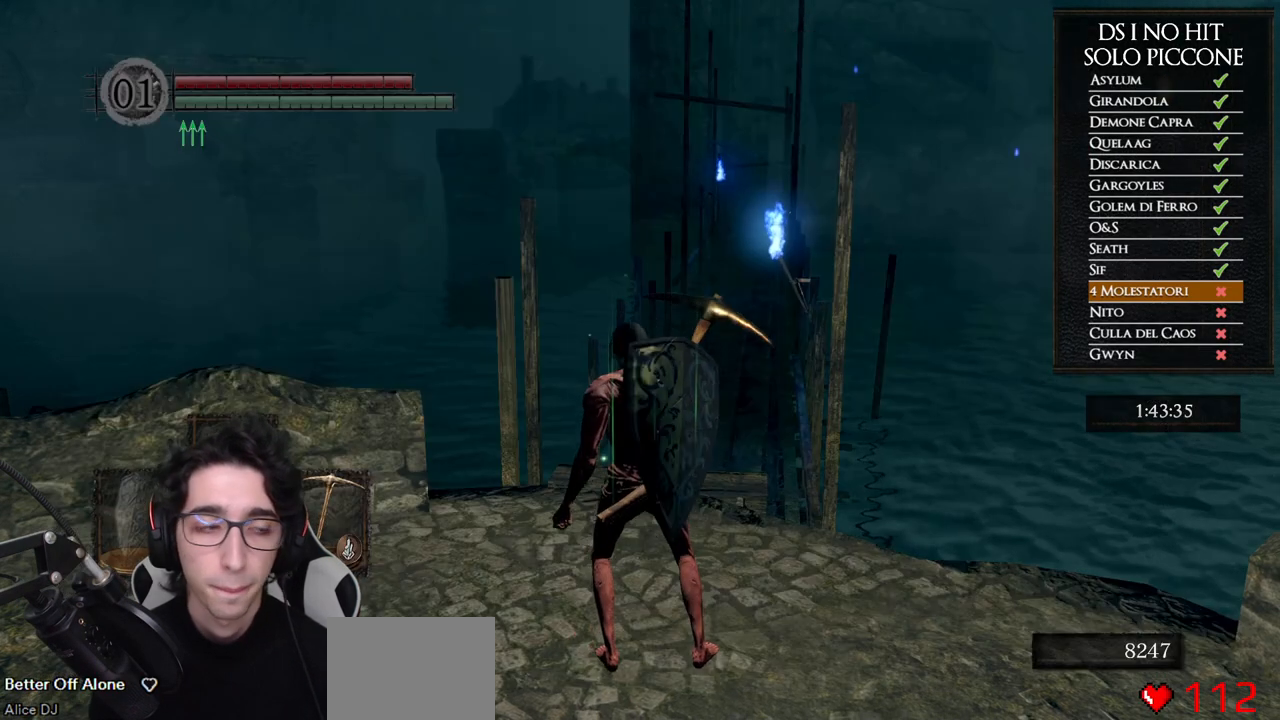
{"buttons": [], "left_stick": "center", "right_stick": "center", "events": [[17, "A", "up"]]}
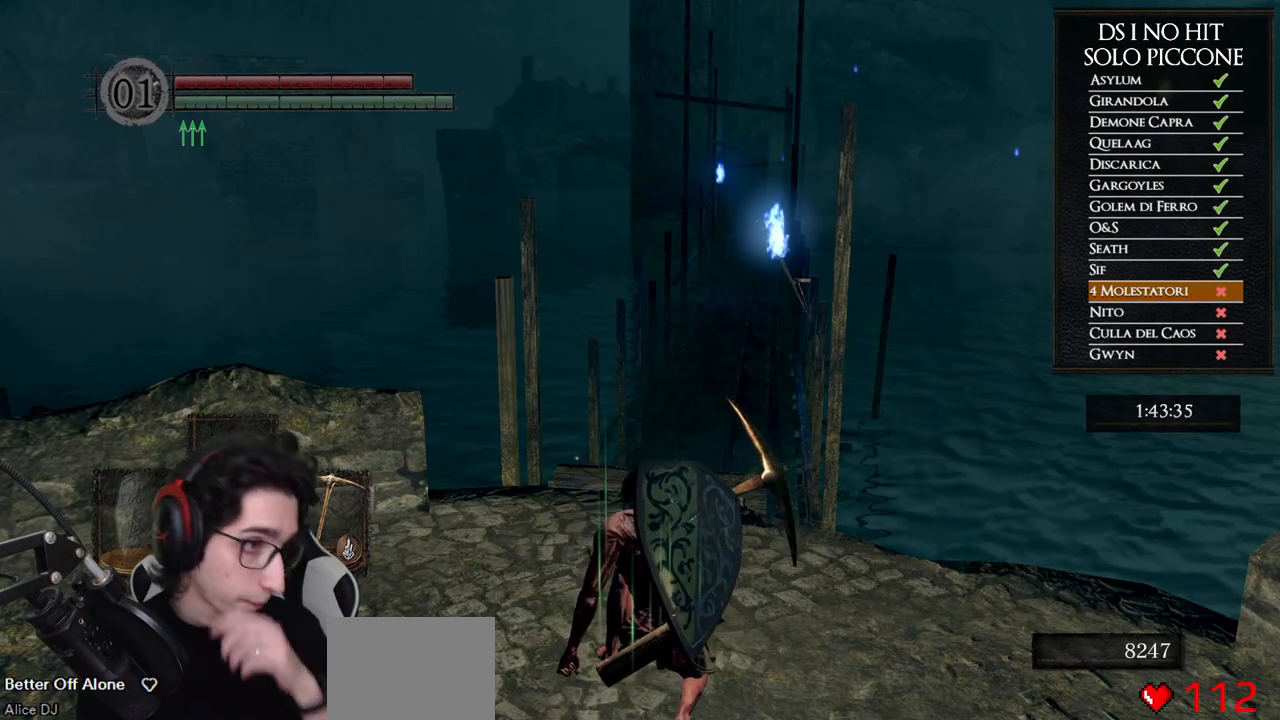
{"buttons": [], "left_stick": "center", "right_stick": "center", "events": []}
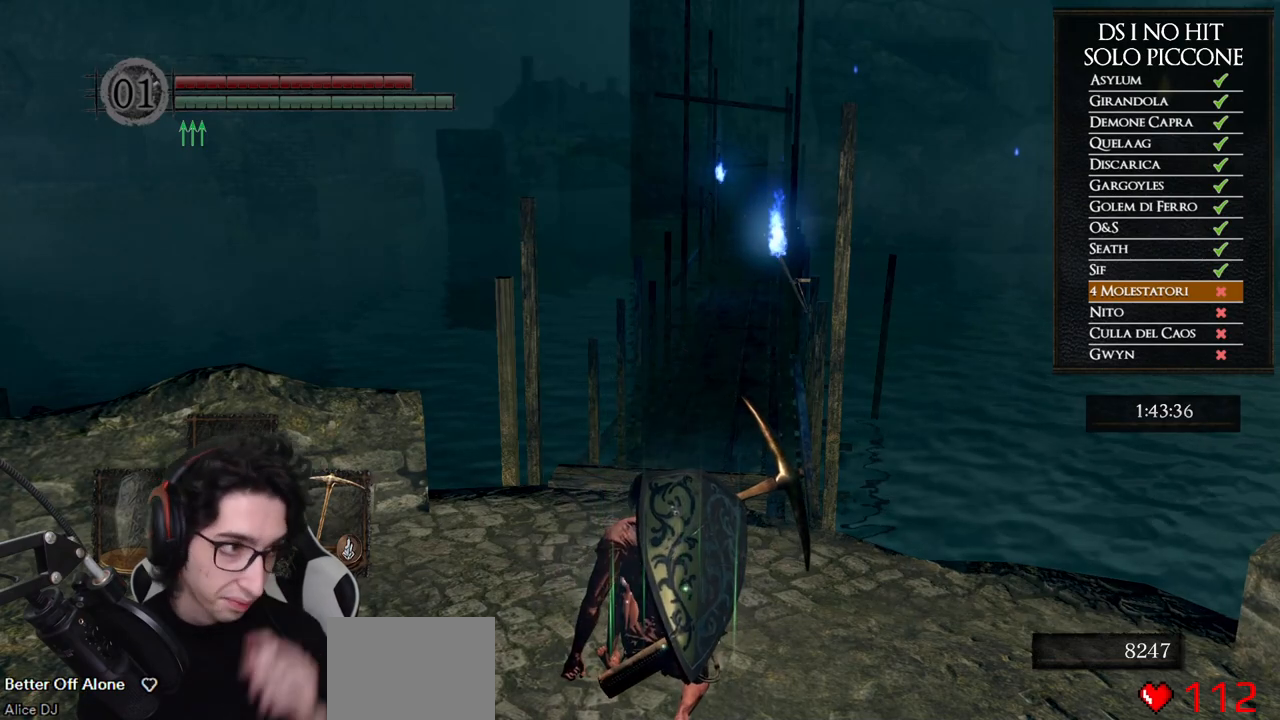
{"buttons": [], "left_stick": "center", "right_stick": "center", "events": []}
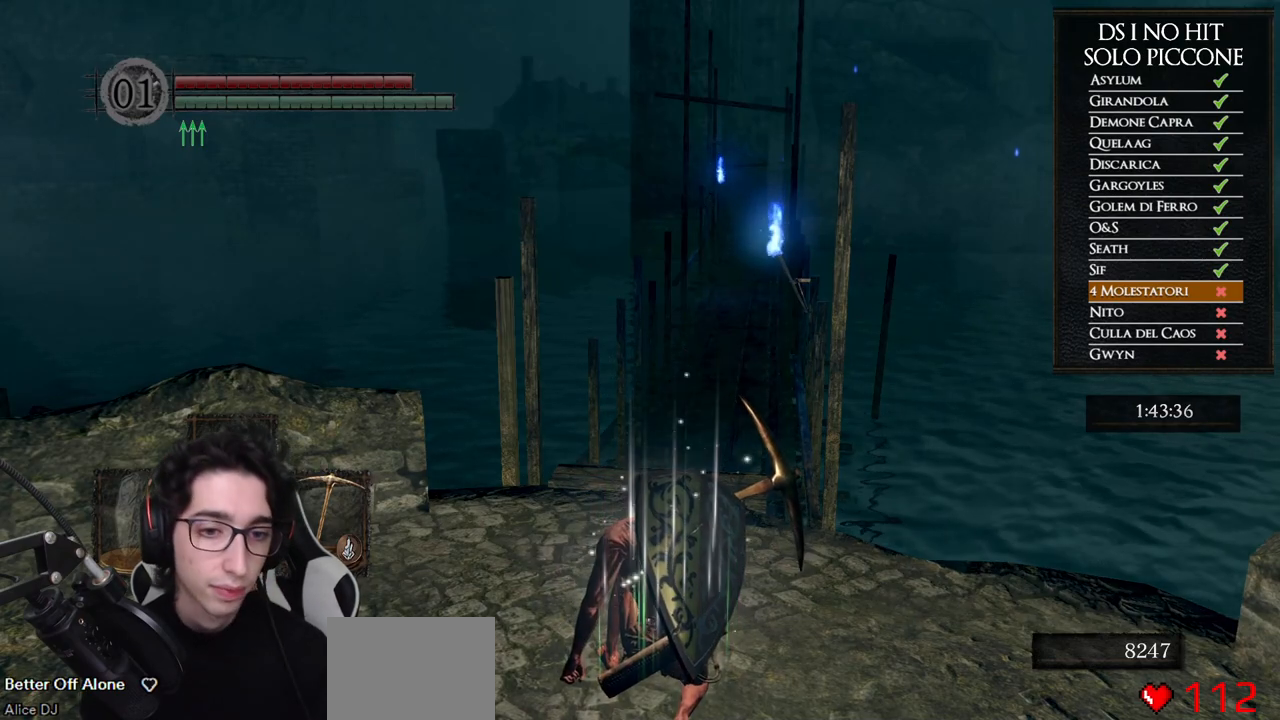
{"buttons": [], "left_stick": "up", "right_stick": "center", "events": [[200, "right_stick", "down-right"], [283, "left_stick", "up"], [367, "right_stick", "center"]]}
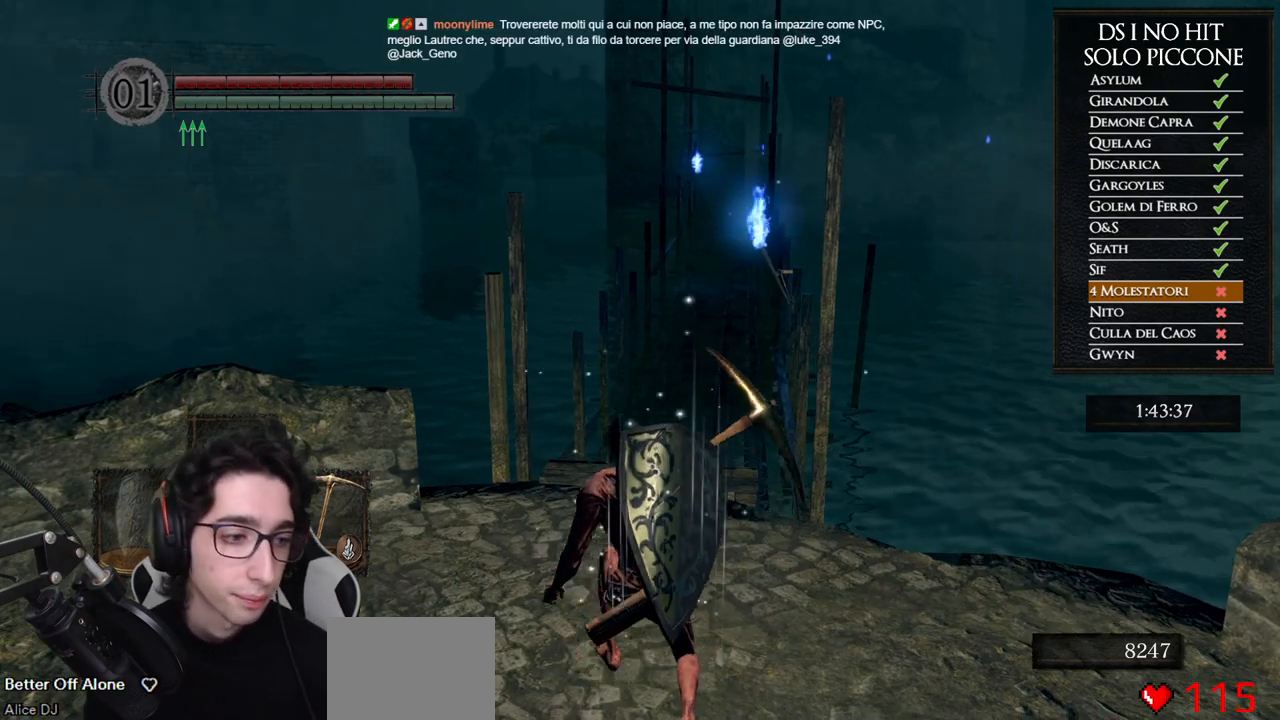
{"buttons": [], "left_stick": "up", "right_stick": "center", "events": [[117, "right_stick", "right"], [483, "right_stick", "center"]]}
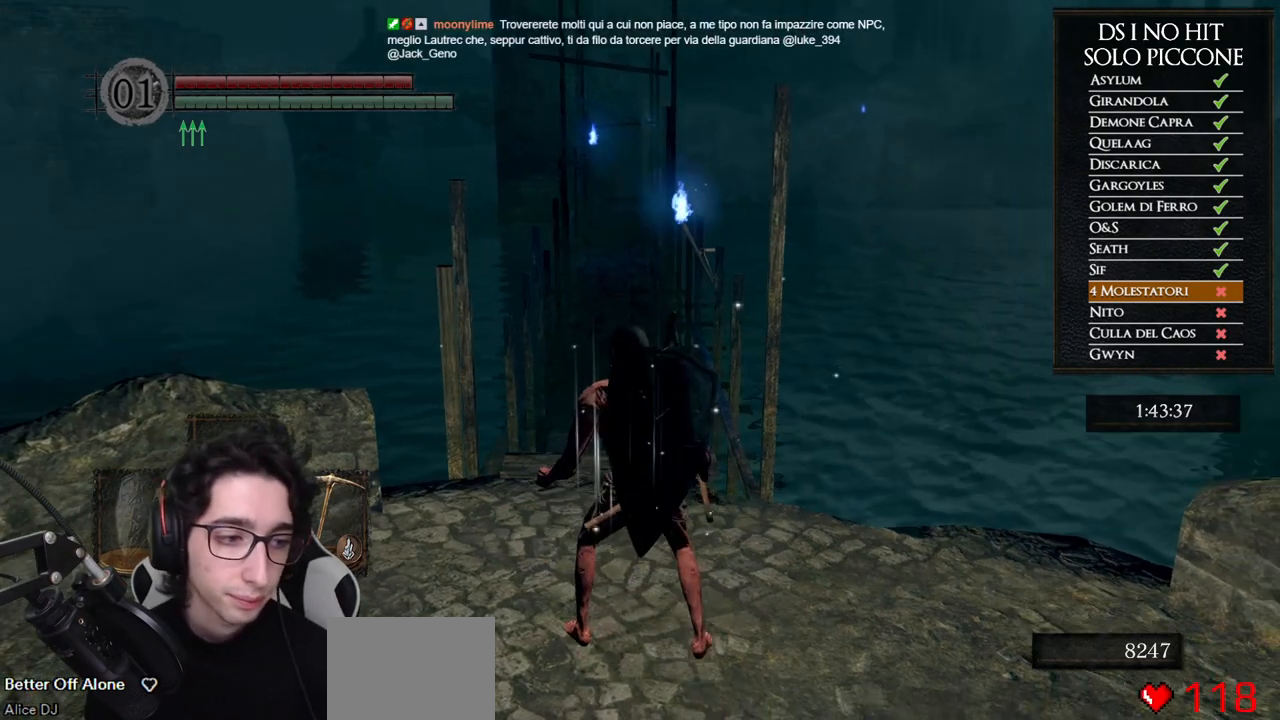
{"buttons": ["B"], "left_stick": "up", "right_stick": "center", "events": [[67, "B", "down"]]}
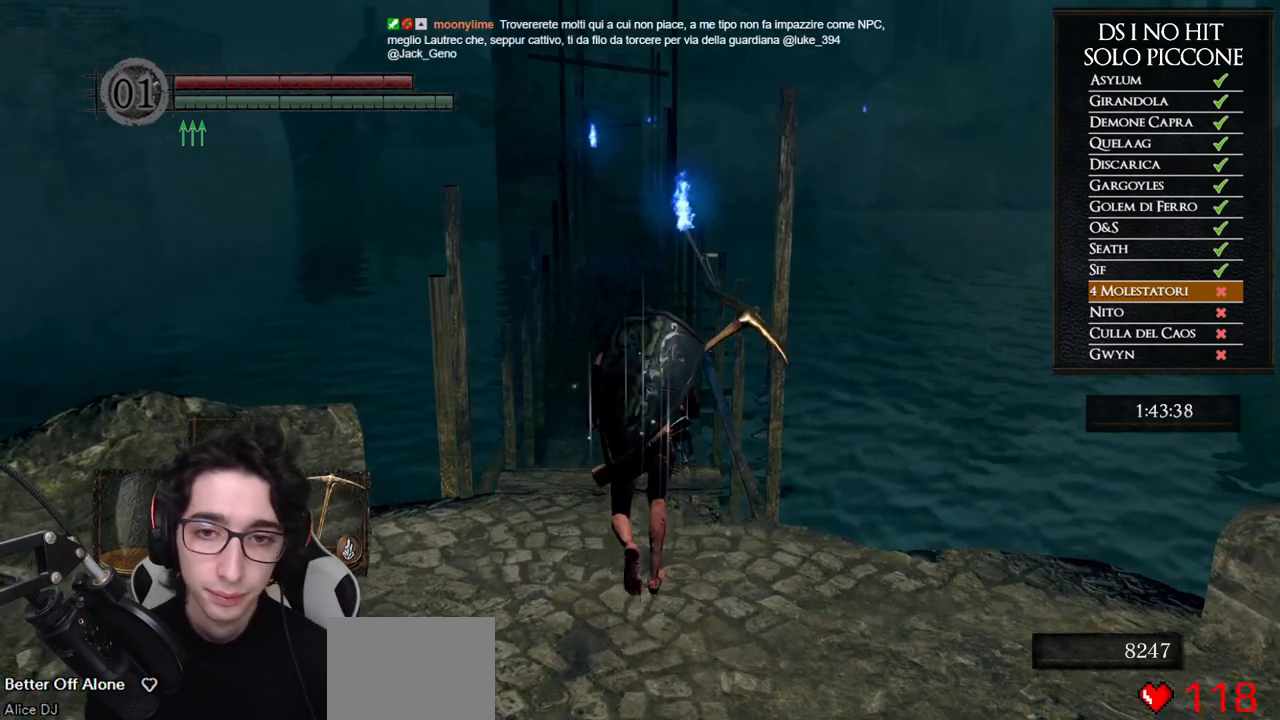
{"buttons": ["B"], "left_stick": "up", "right_stick": "center", "events": []}
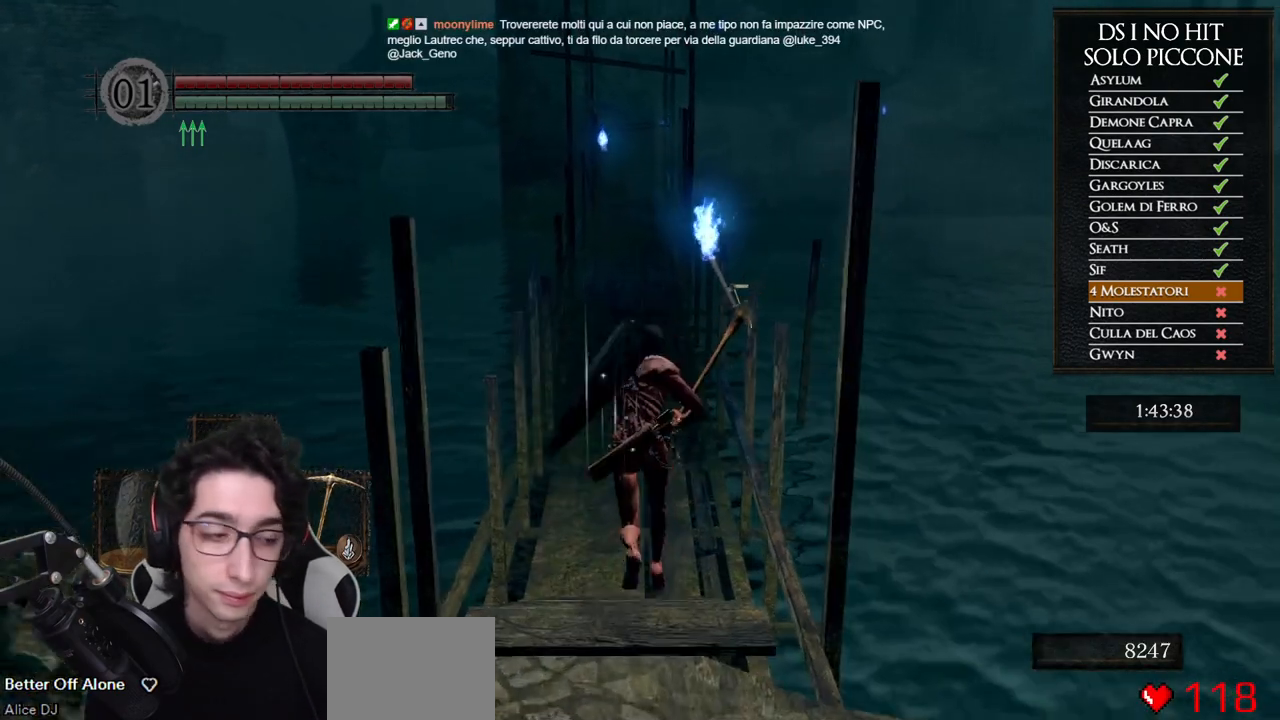
{"buttons": ["B"], "left_stick": "up", "right_stick": "center", "events": []}
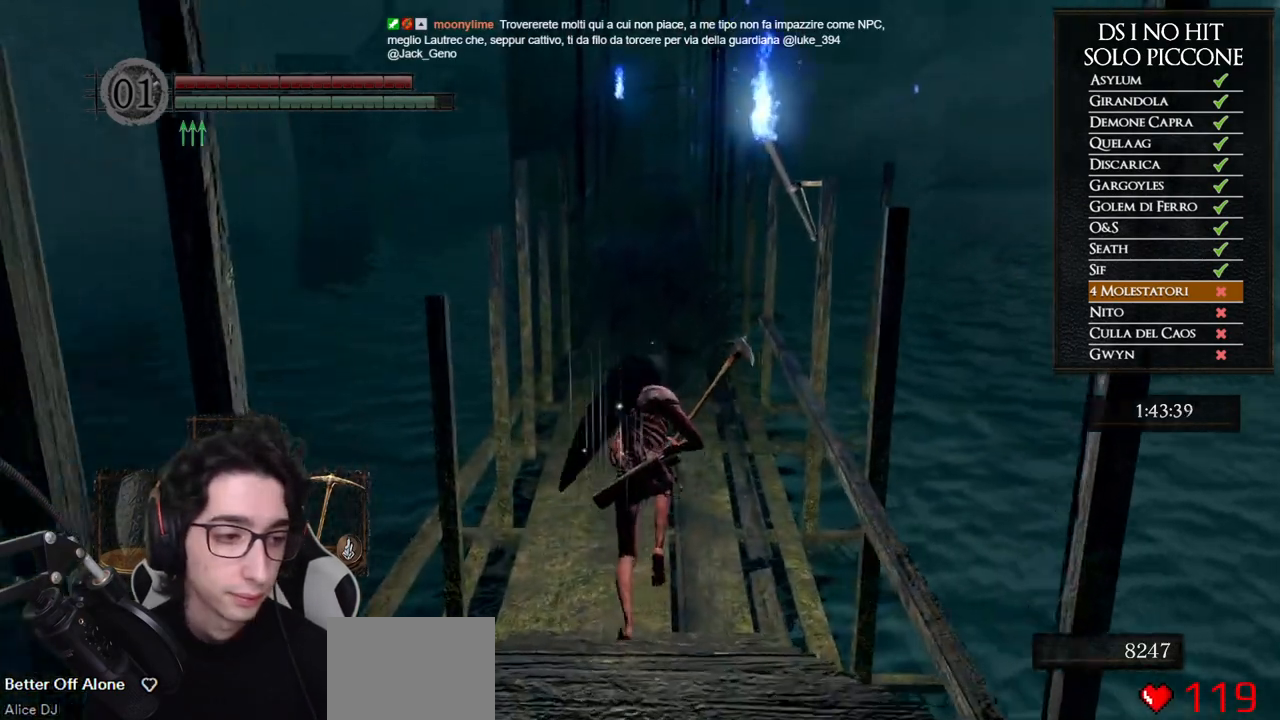
{"buttons": ["B"], "left_stick": "up", "right_stick": "center", "events": []}
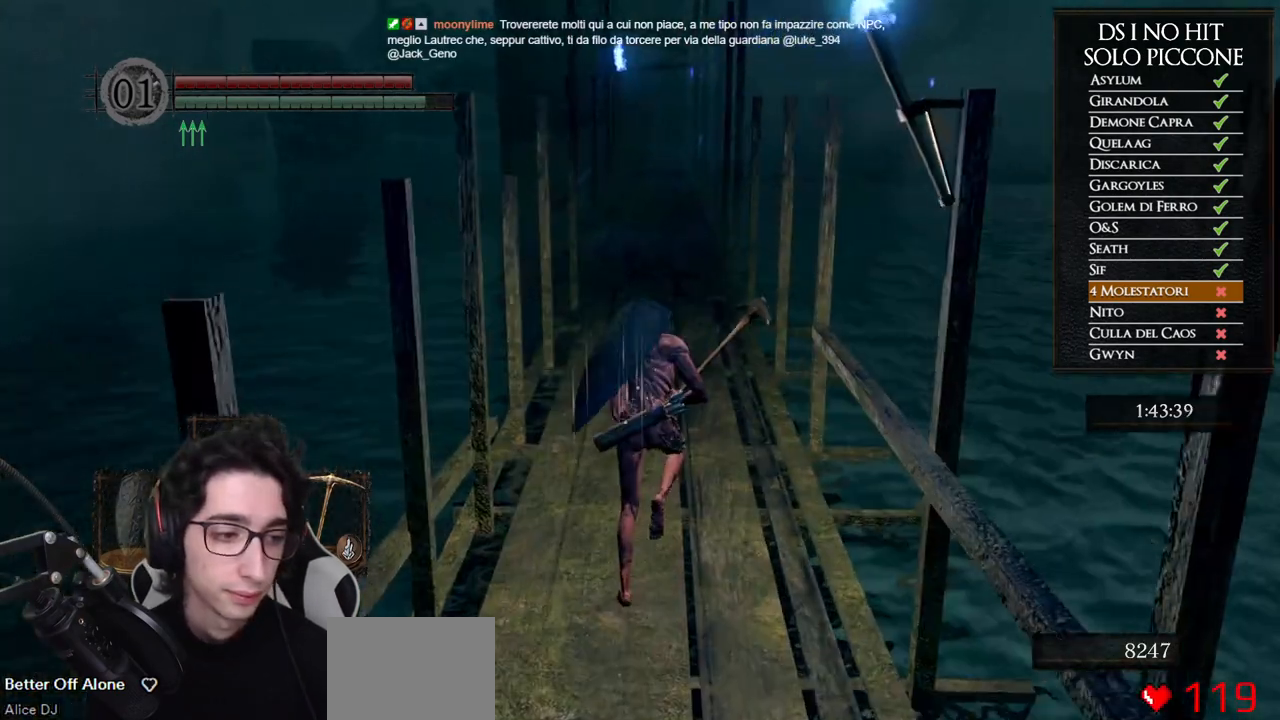
{"buttons": ["B"], "left_stick": "up", "right_stick": "center", "events": []}
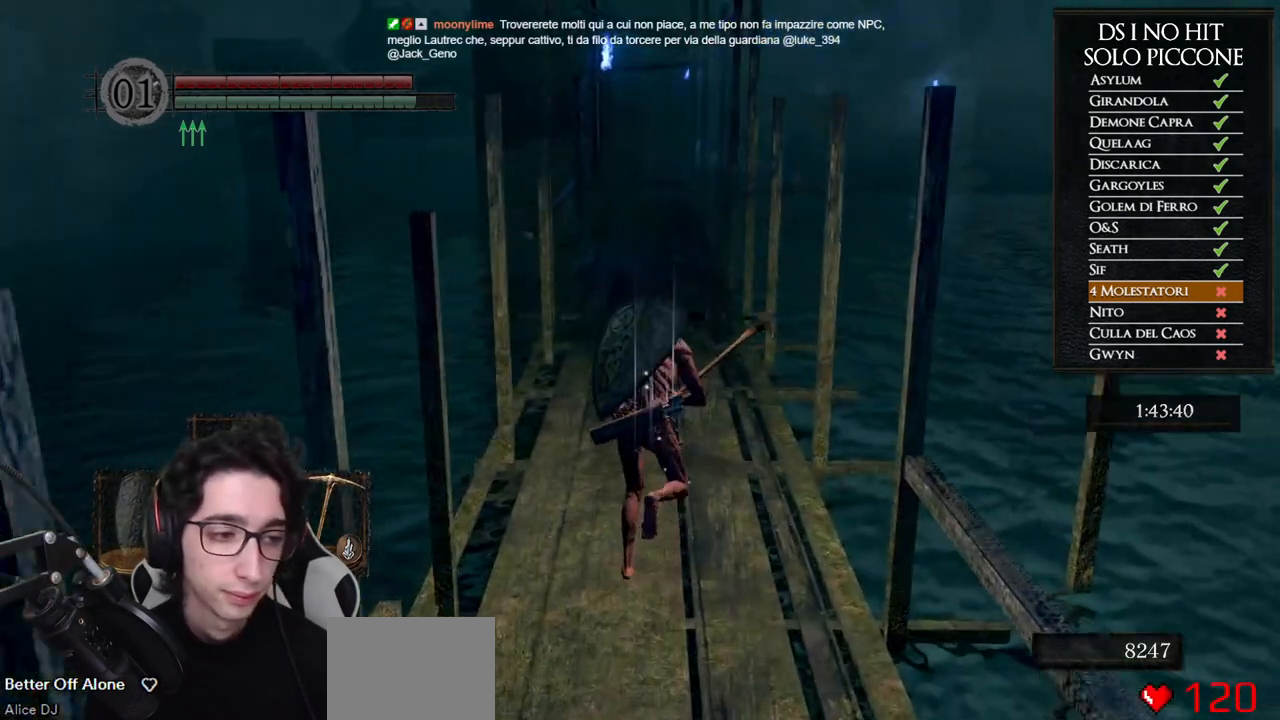
{"buttons": ["B"], "left_stick": "up", "right_stick": "center", "events": []}
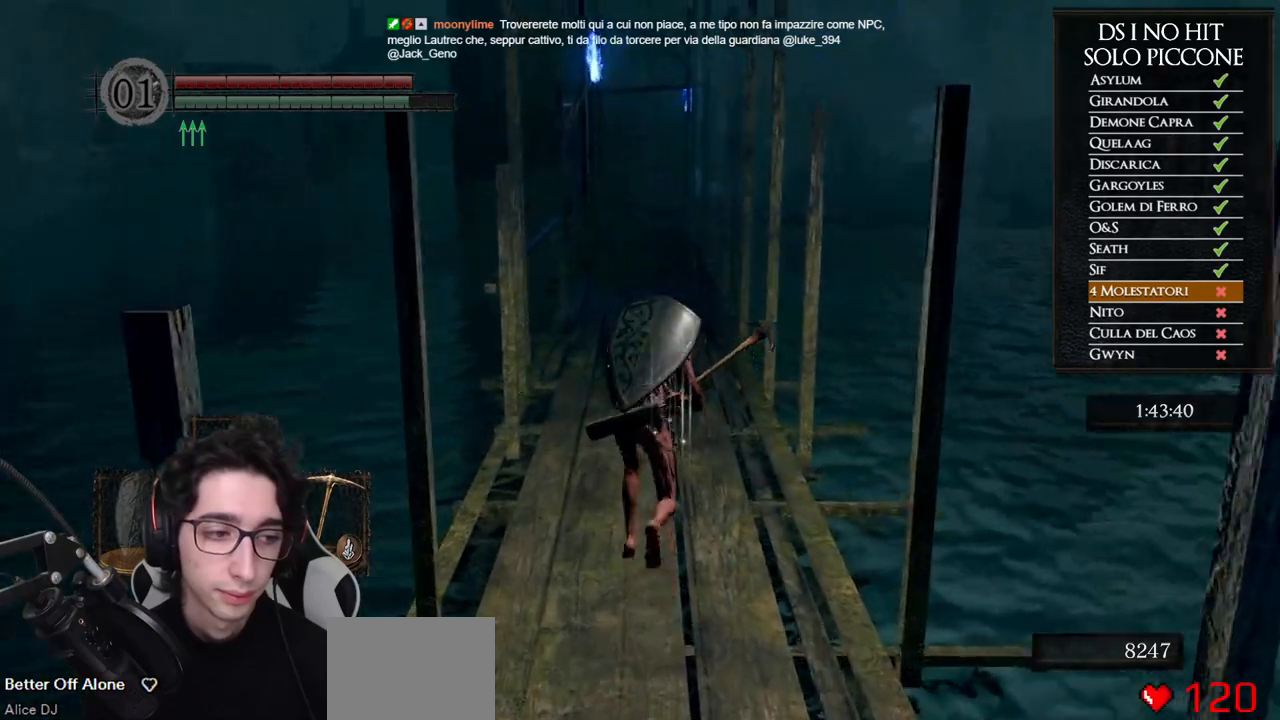
{"buttons": ["B"], "left_stick": "up", "right_stick": "center", "events": []}
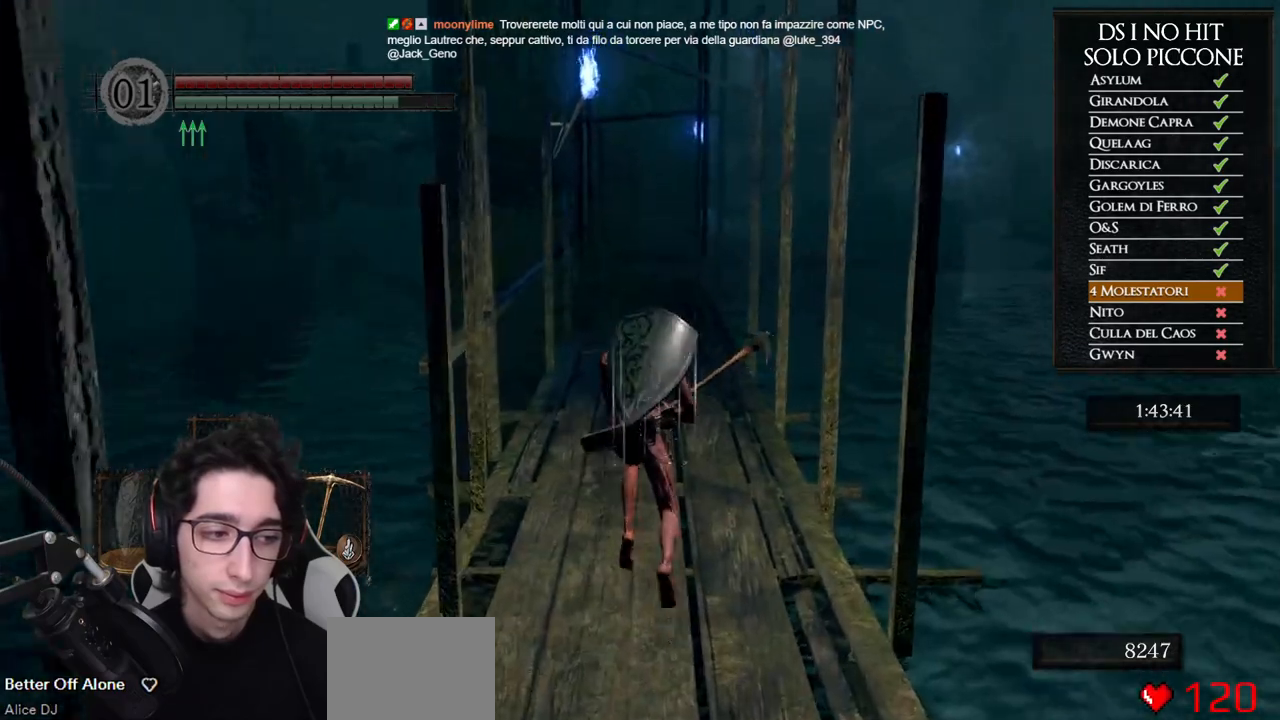
{"buttons": ["B"], "left_stick": "up", "right_stick": "center", "events": []}
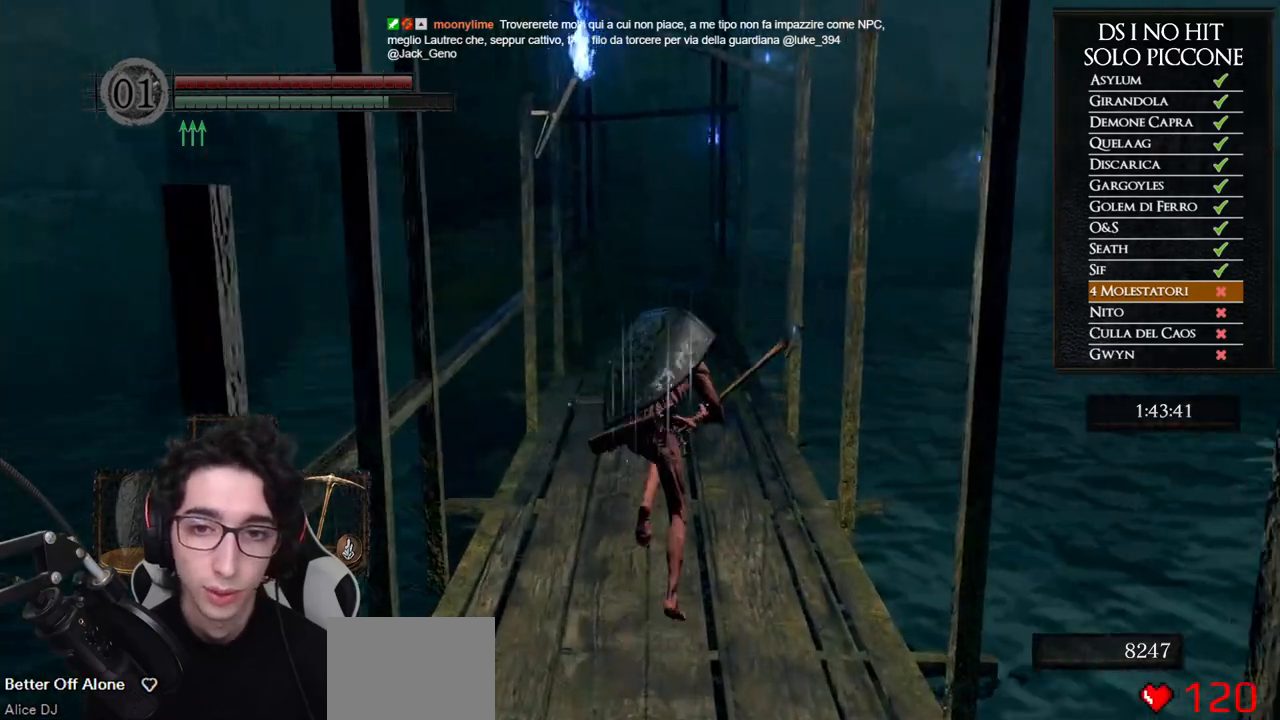
{"buttons": ["B"], "left_stick": "up", "right_stick": "center", "events": []}
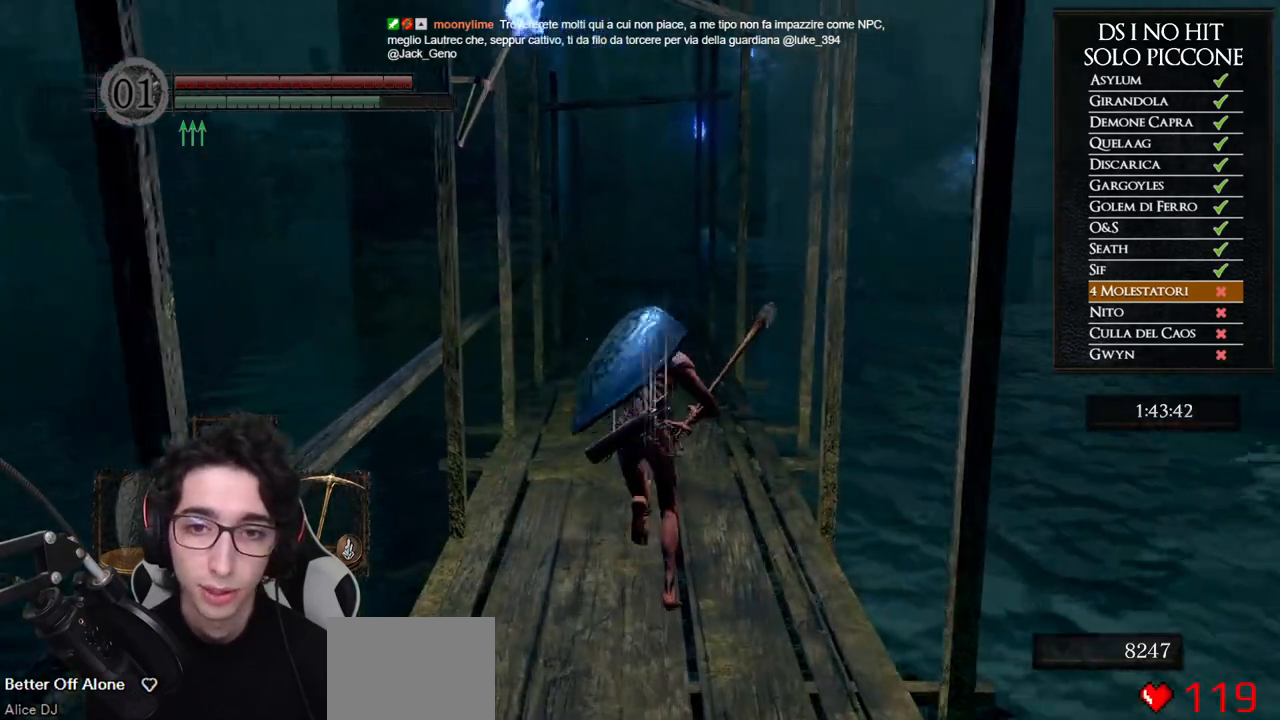
{"buttons": ["B"], "left_stick": "up", "right_stick": "center", "events": []}
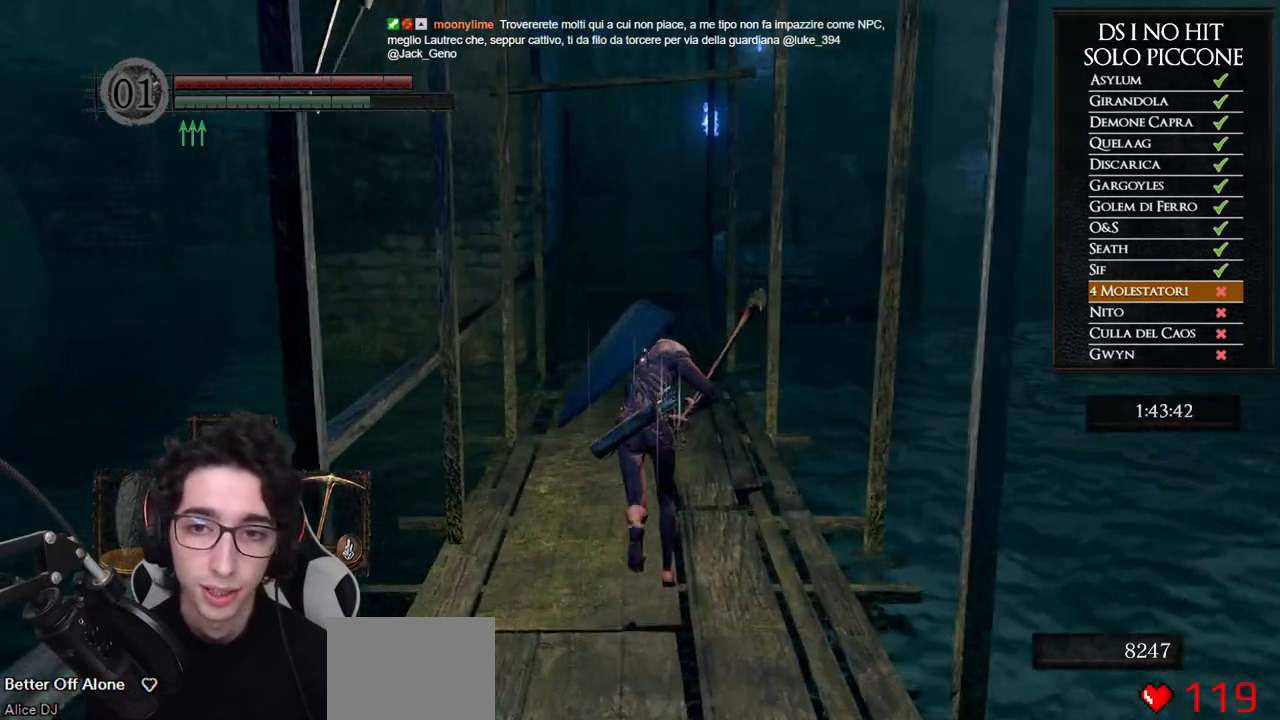
{"buttons": ["B"], "left_stick": "up", "right_stick": "center", "events": []}
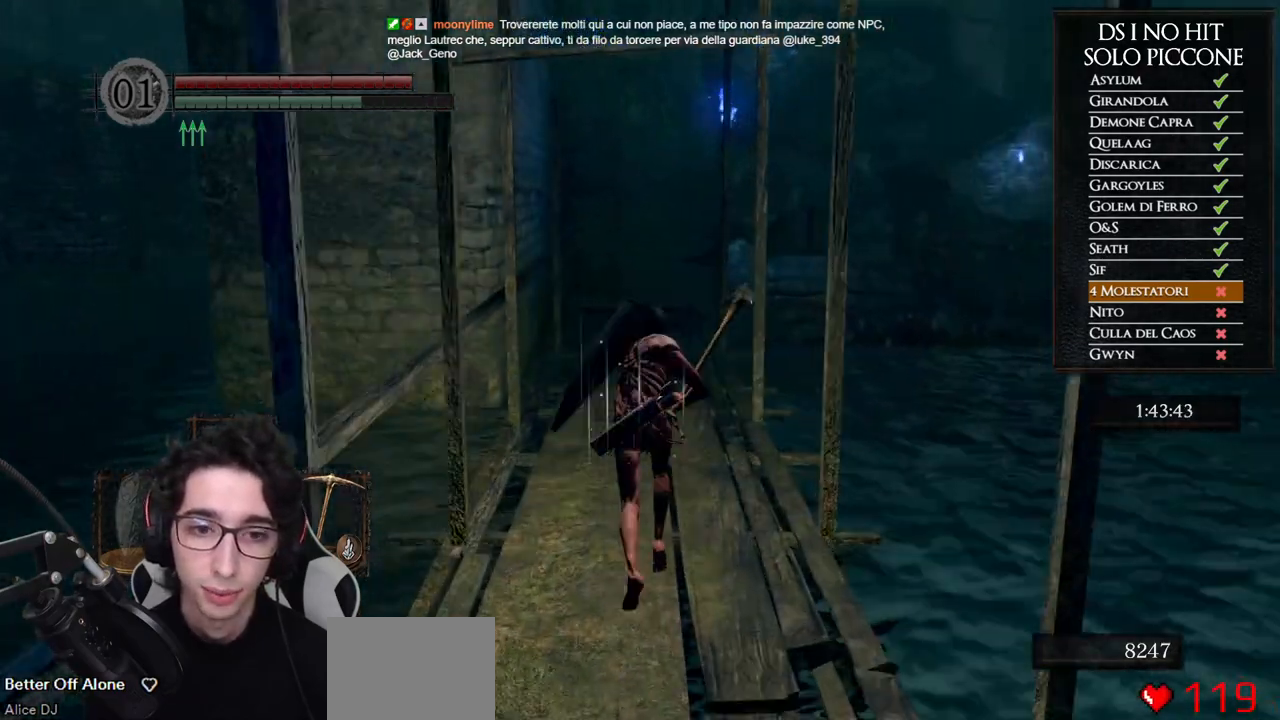
{"buttons": ["B"], "left_stick": "up", "right_stick": "center", "events": []}
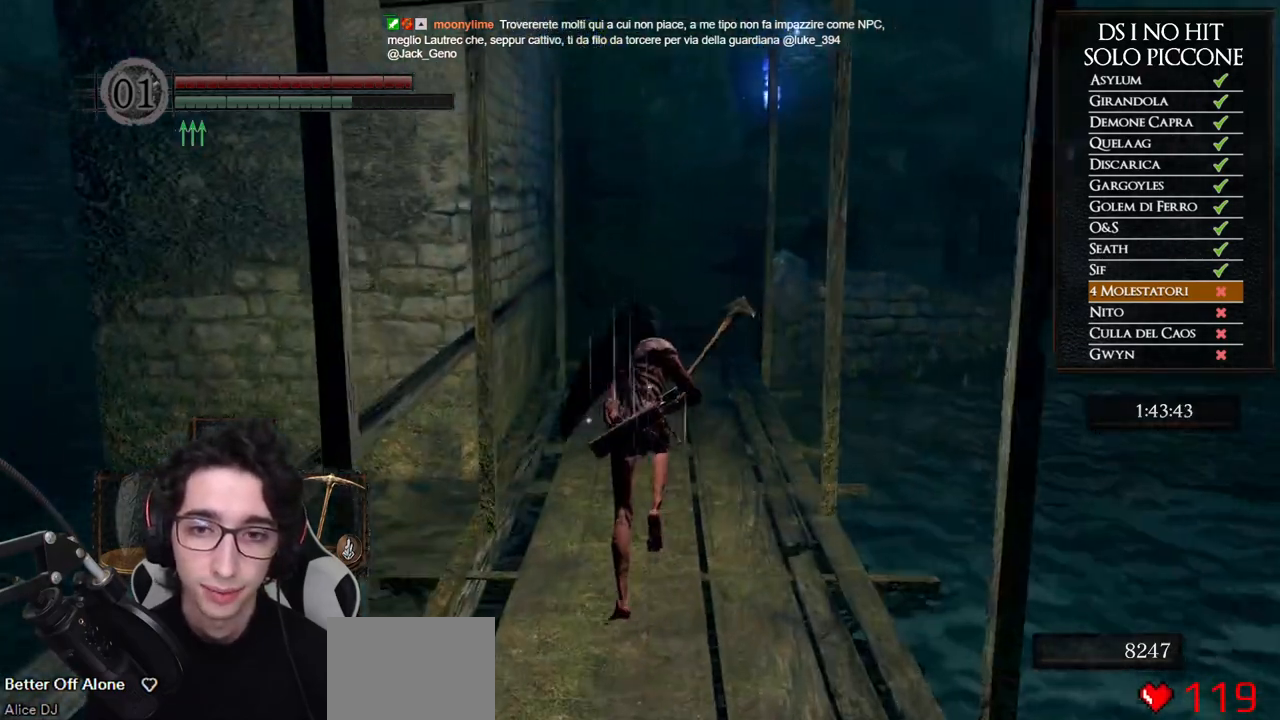
{"buttons": ["B"], "left_stick": "up", "right_stick": "center", "events": []}
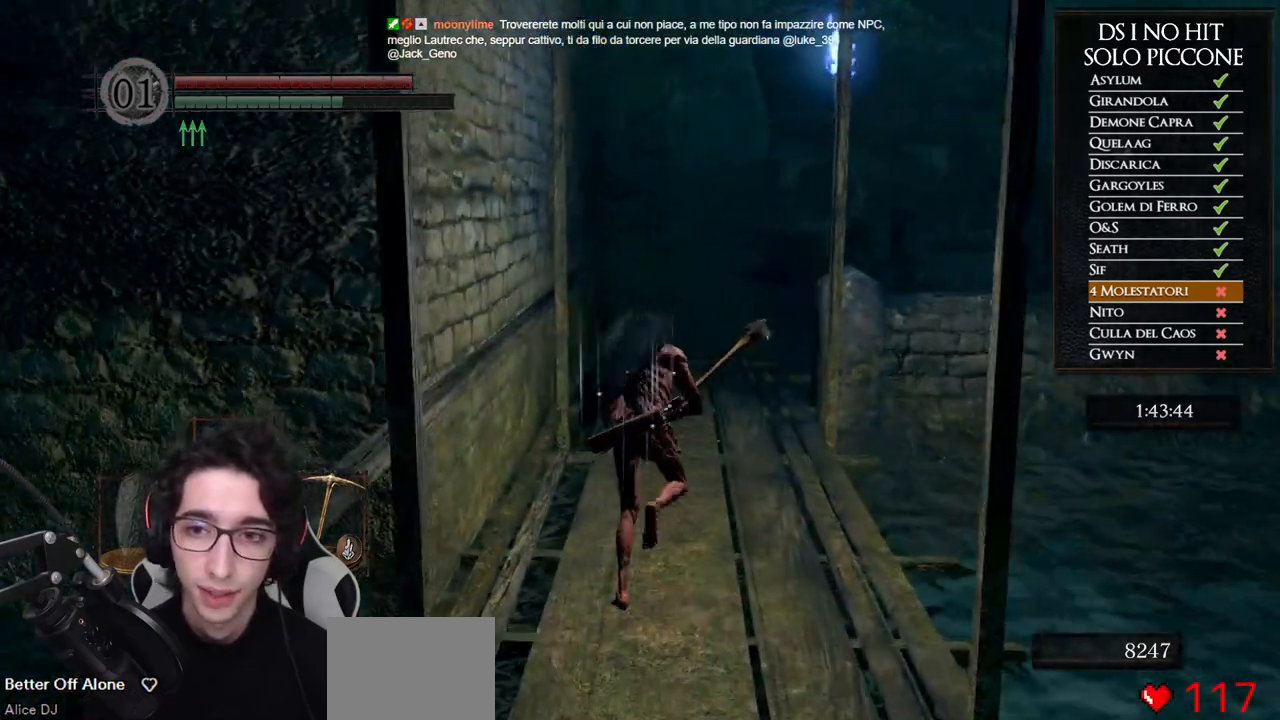
{"buttons": [], "left_stick": "up", "right_stick": "center", "events": [[483, "B", "up"]]}
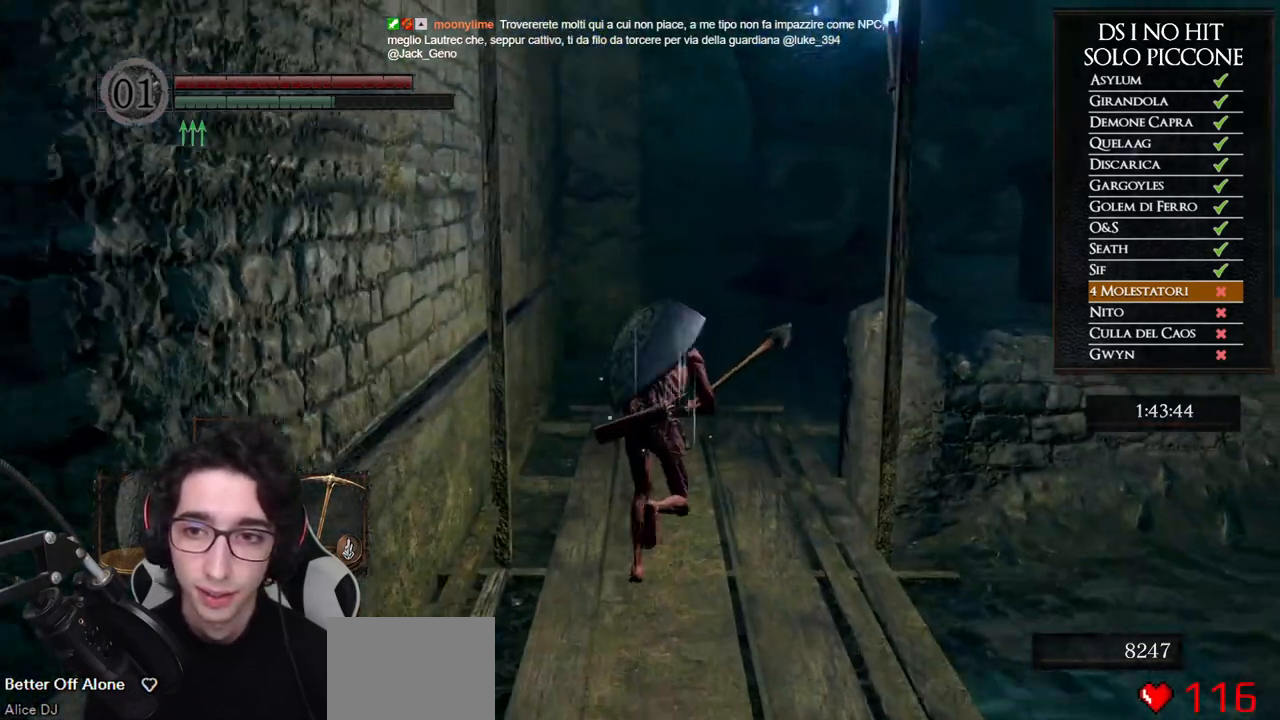
{"buttons": ["X"], "left_stick": "up", "right_stick": "center", "events": [[117, "right_stick", "right"], [300, "right_stick", "center"], [417, "X", "down"]]}
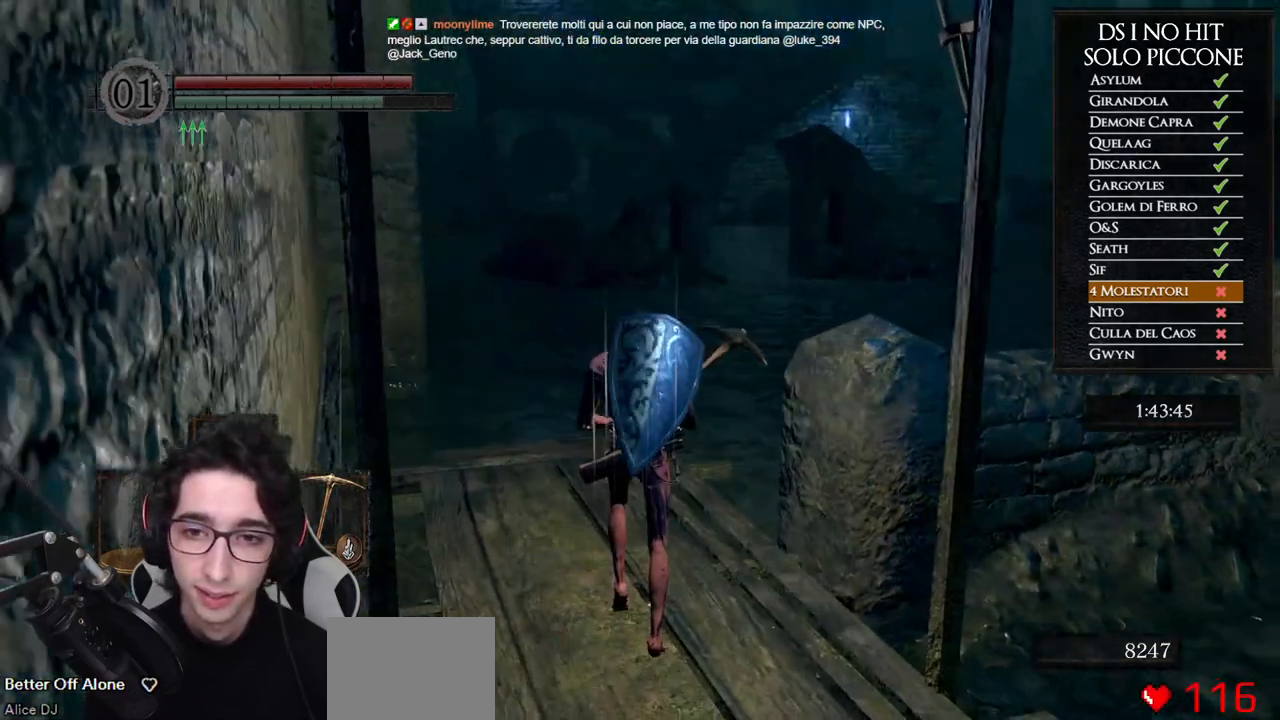
{"buttons": [], "left_stick": "up", "right_stick": "up", "events": [[17, "X", "up"], [183, "right_stick", "up"], [317, "right_stick", "center"], [417, "right_stick", "up"]]}
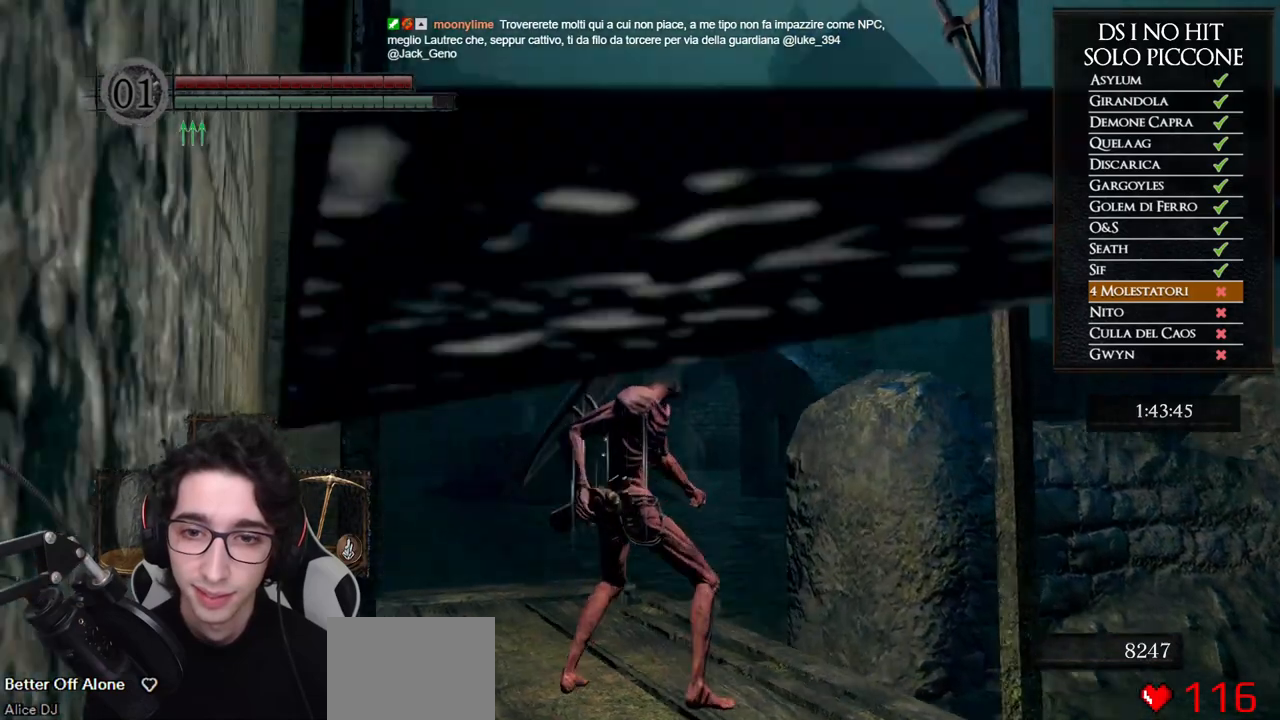
{"buttons": [], "left_stick": "up", "right_stick": "center", "events": [[50, "right_stick", "center"], [150, "right_stick", "up"], [250, "right_stick", "center"]]}
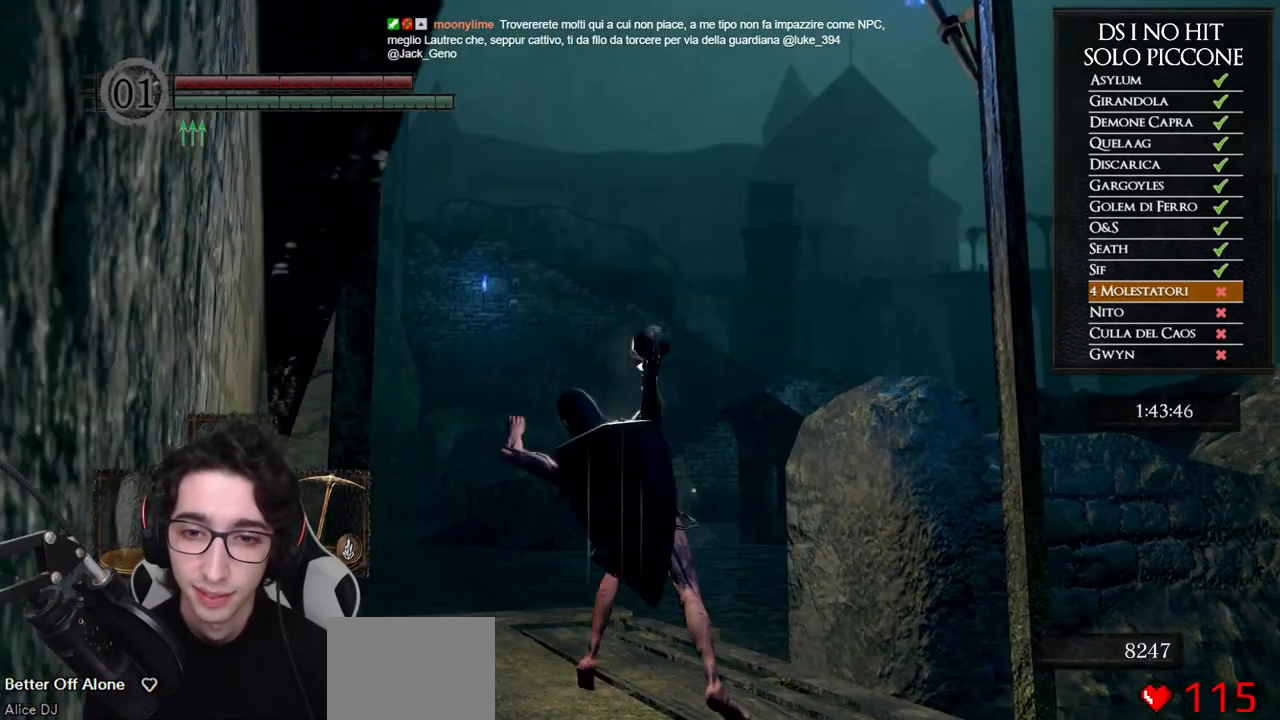
{"buttons": [], "left_stick": "up", "right_stick": "center", "events": [[283, "right_stick", "down"], [450, "right_stick", "center"]]}
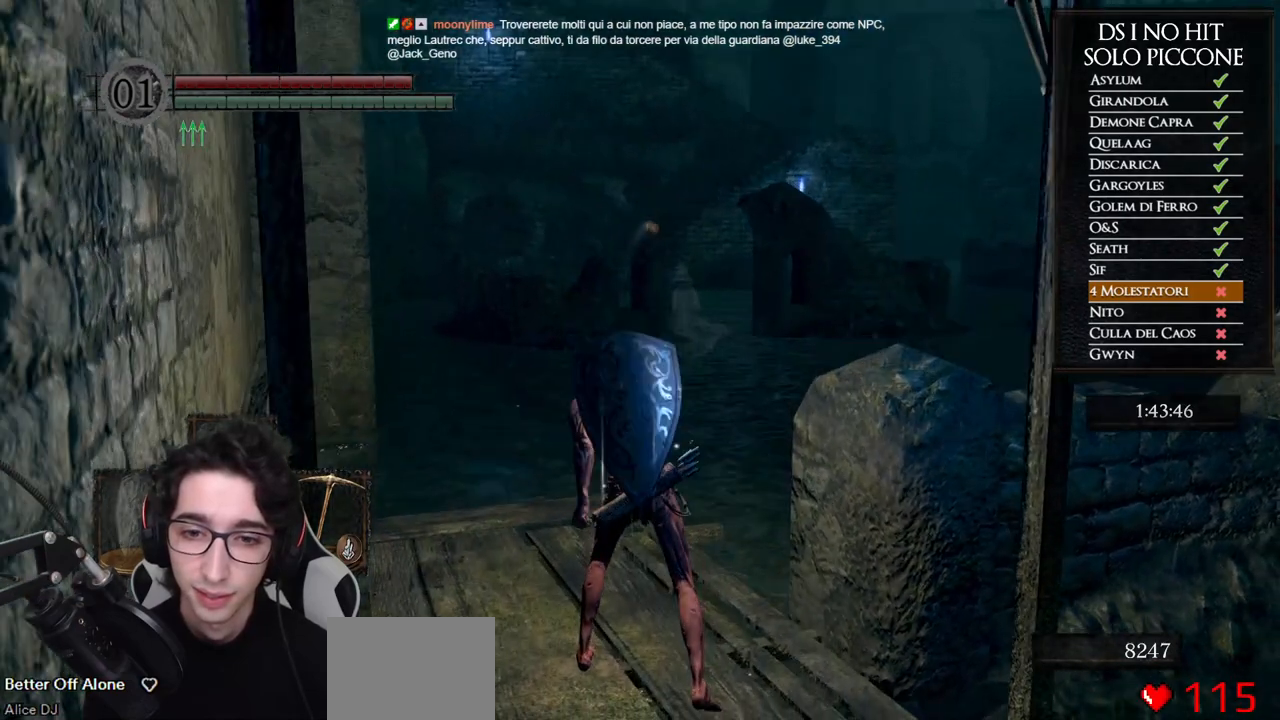
{"buttons": ["X"], "left_stick": "up", "right_stick": "center", "events": [[133, "X", "down"], [217, "X", "up"], [283, "X", "down"], [367, "X", "up"], [433, "X", "down"]]}
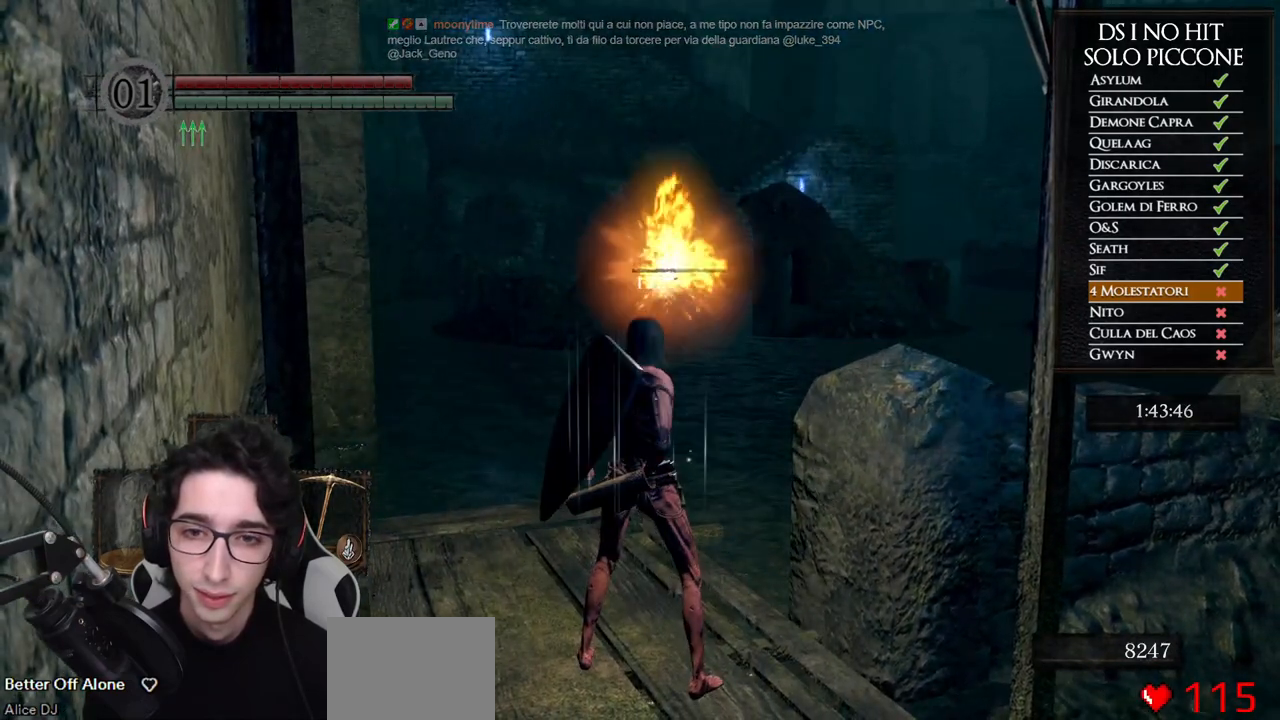
{"buttons": [], "left_stick": "up", "right_stick": "up", "events": [[17, "X", "up"], [233, "right_stick", "up"], [333, "right_stick", "center"], [467, "right_stick", "up"]]}